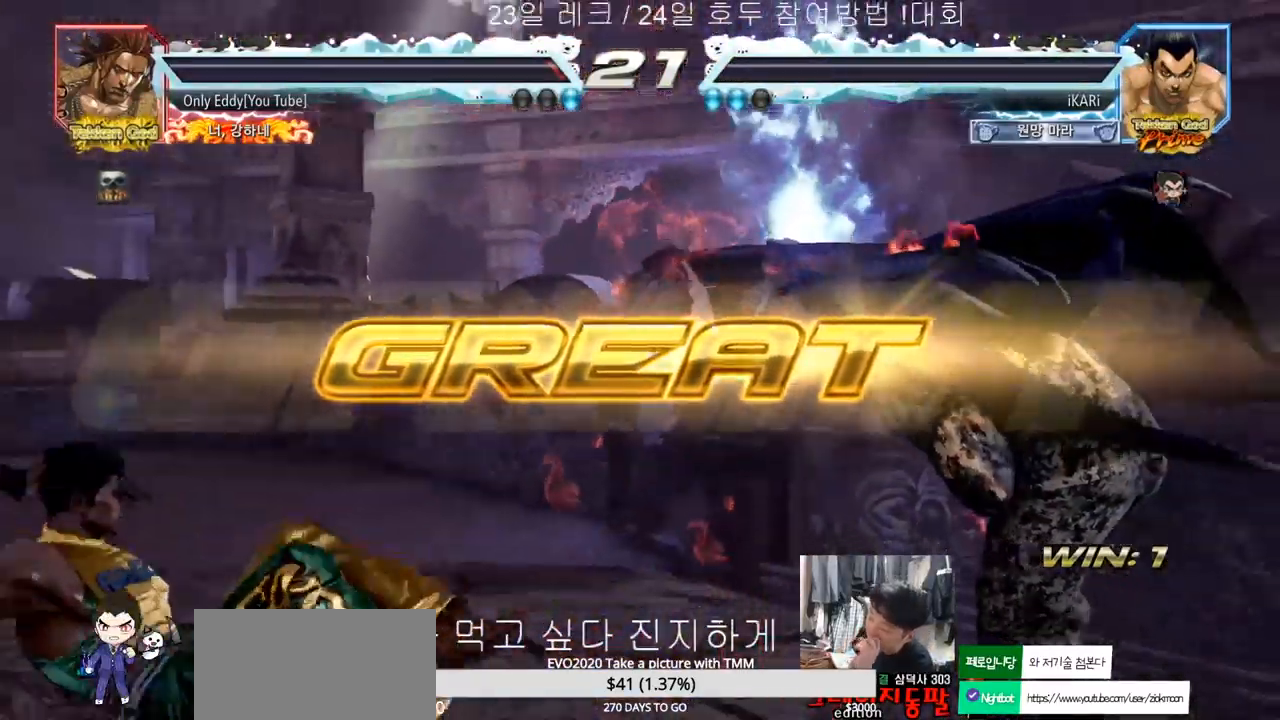
Gameplay with a controller (arcade stick); each line is a JSON object with the inputs held at the frame after it (dt_ms = milliseconds from this image to that frame). "events" lists button and stick changes between this image and that frame as [ms after this image, input, new state], when the widget could be followed in between. Not read: L3 R3.
{"dt_ms": 500, "buttons": [], "left_stick": "center", "events": []}
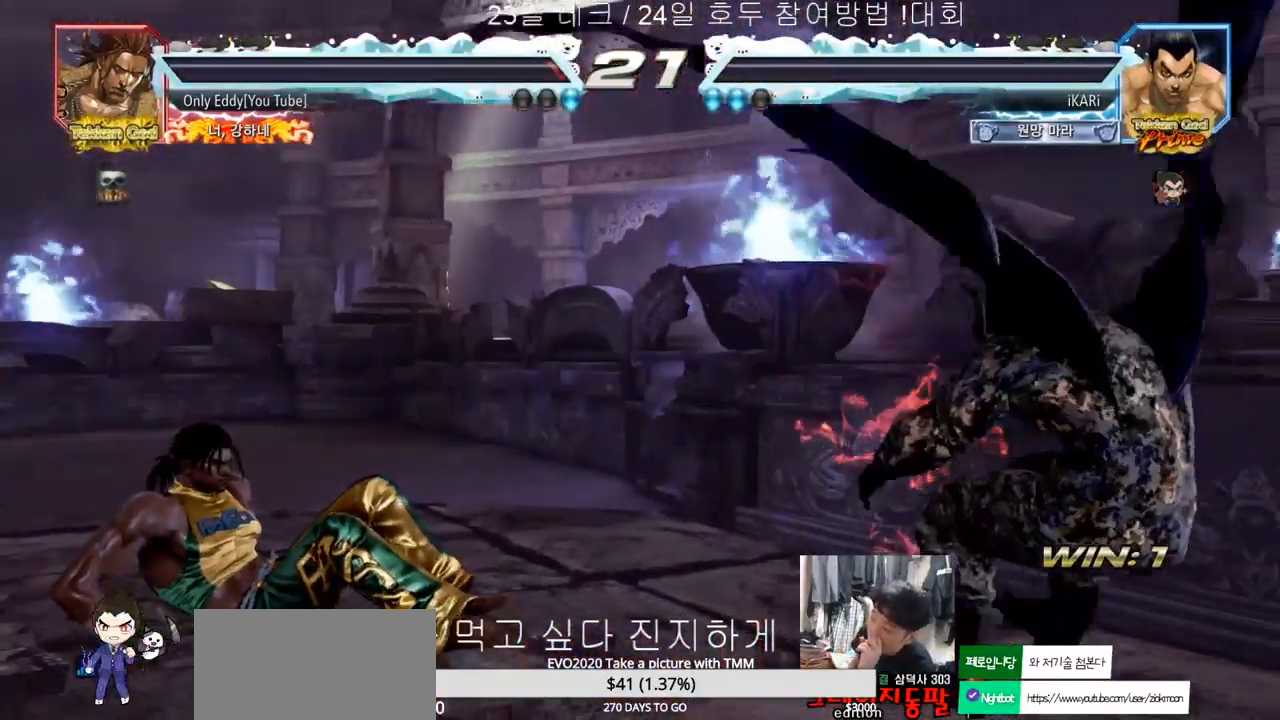
{"dt_ms": 500, "buttons": [], "left_stick": "center", "events": []}
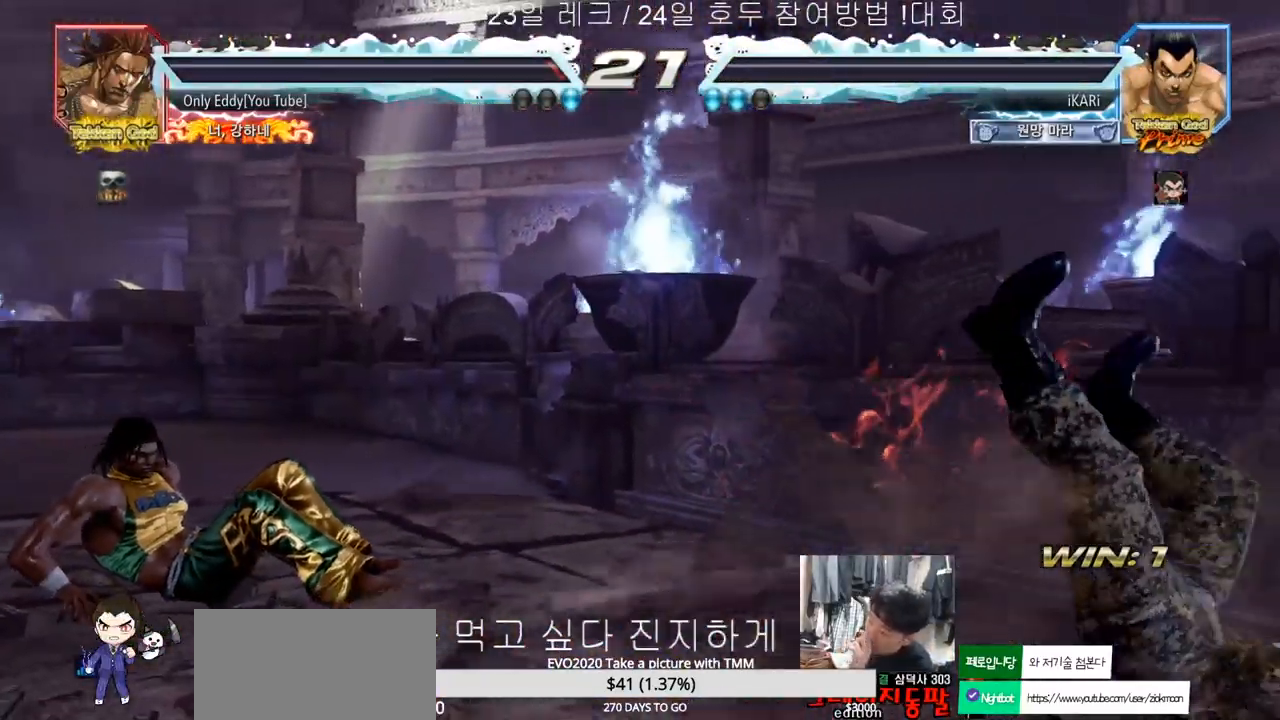
{"dt_ms": 500, "buttons": [], "left_stick": "center", "events": []}
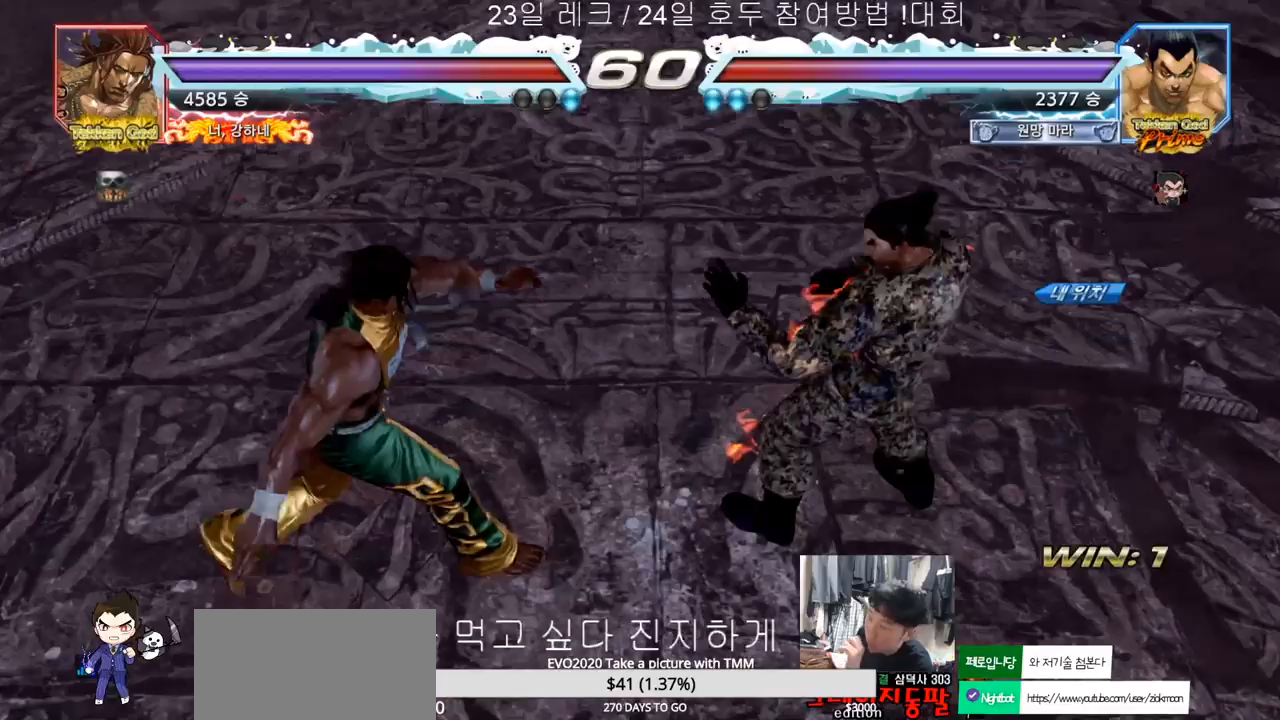
{"dt_ms": 500, "buttons": [], "left_stick": "center", "events": []}
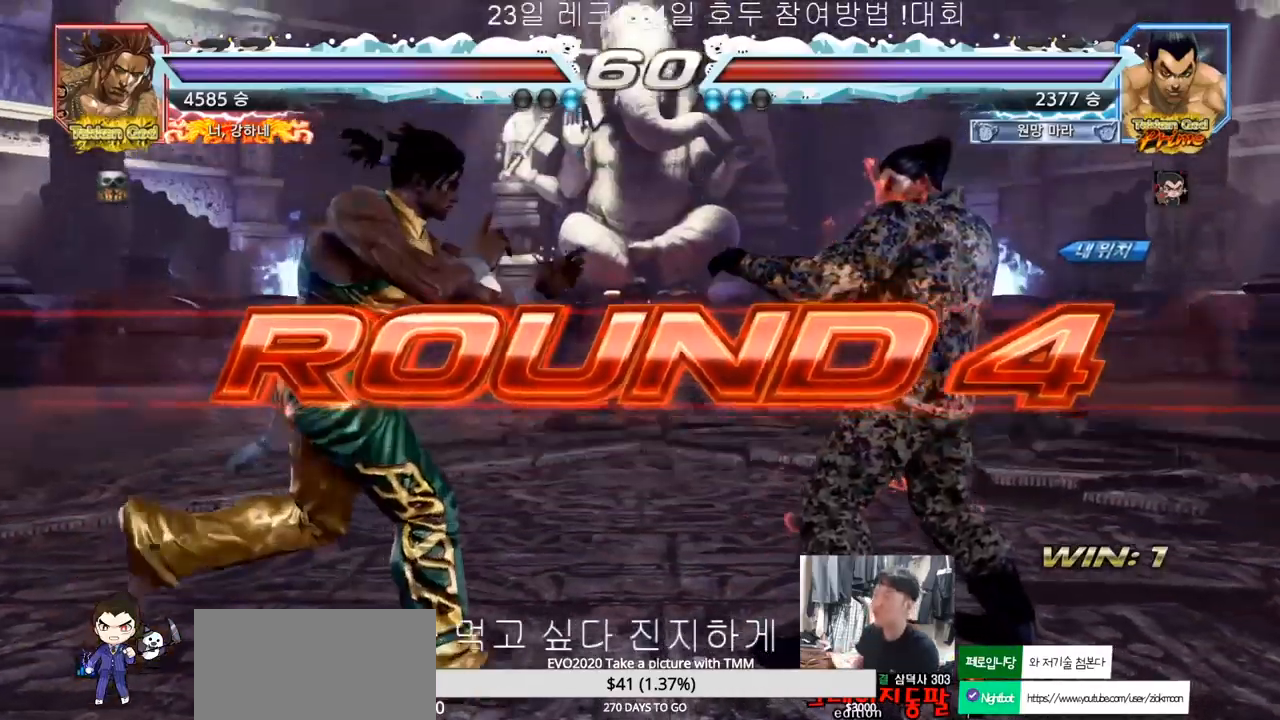
{"dt_ms": 500, "buttons": [], "left_stick": "center", "events": []}
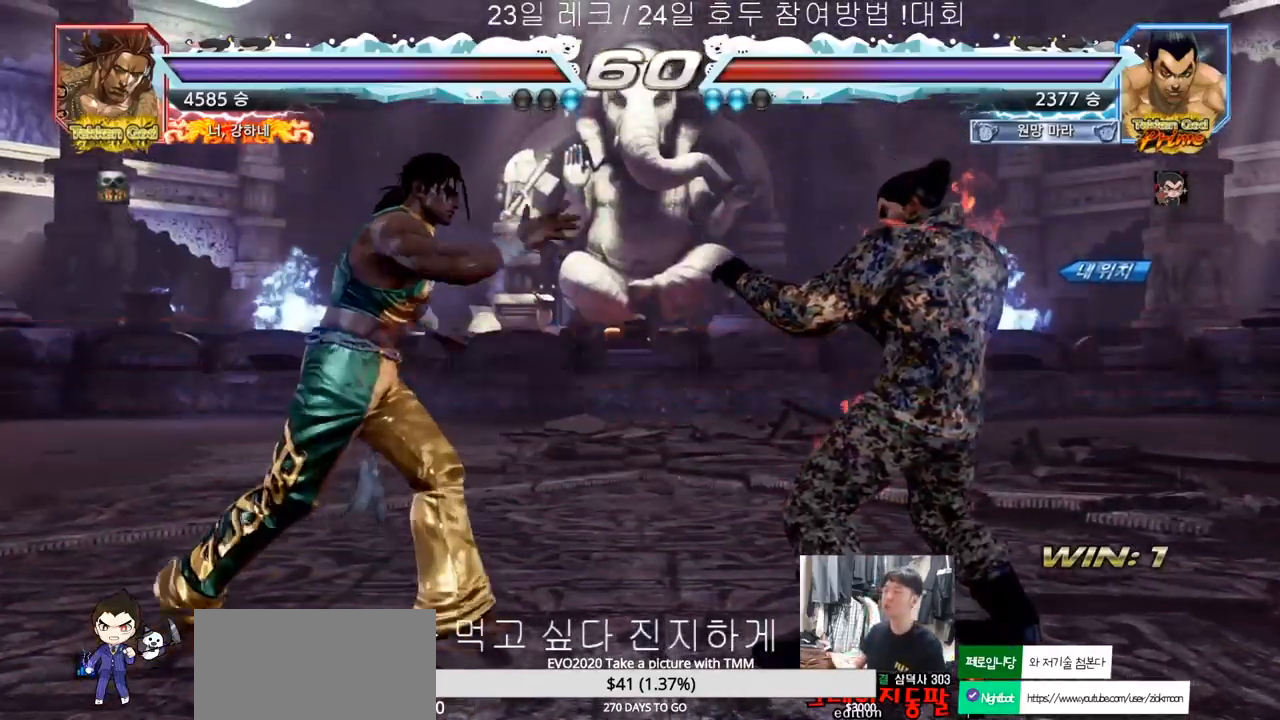
{"dt_ms": 500, "buttons": [], "left_stick": "center", "events": []}
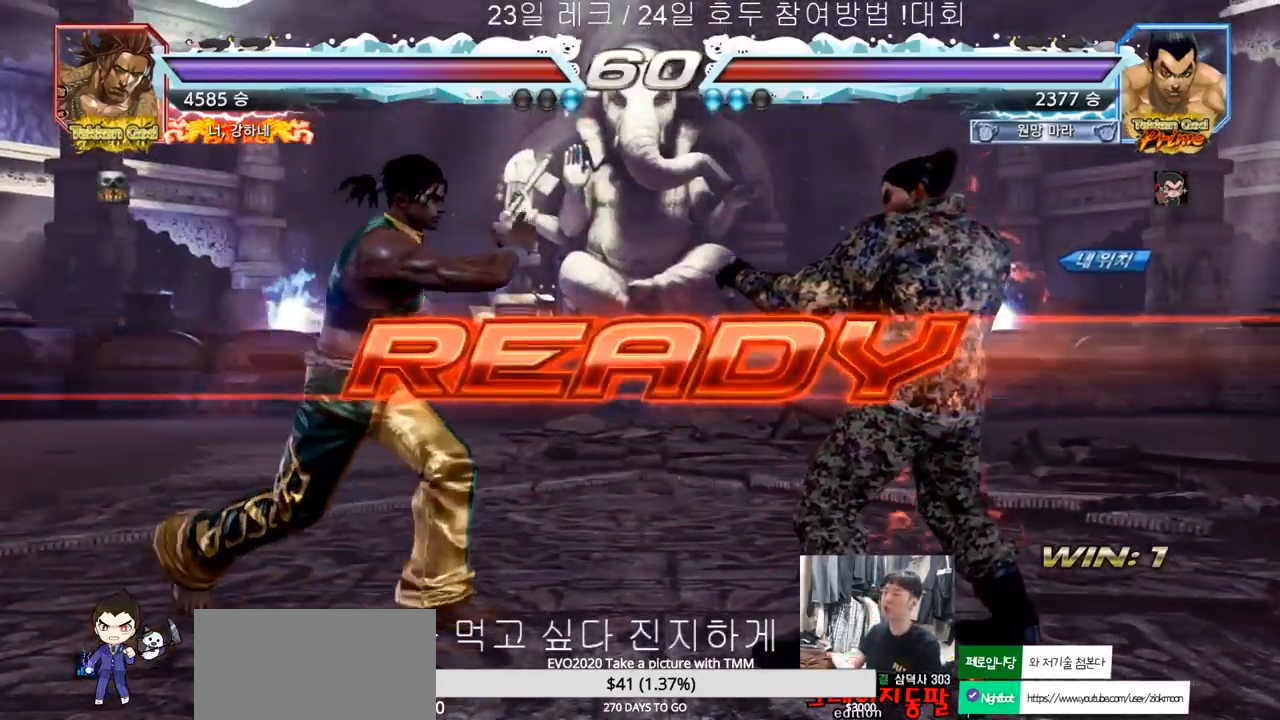
{"dt_ms": 500, "buttons": [], "left_stick": "down", "events": [[267, "SQUARE", "down"], [267, "TRIANGLE", "down"], [417, "SQUARE", "up"], [417, "left_stick", "down"], [450, "TRIANGLE", "up"]]}
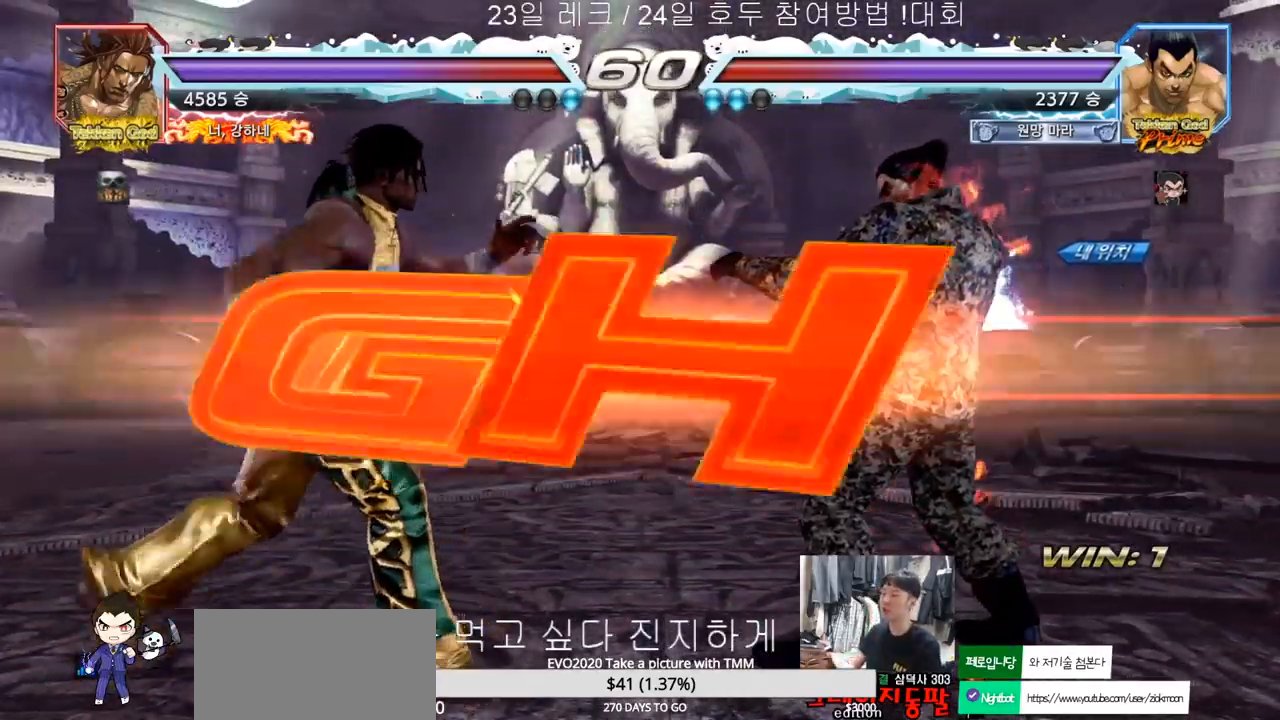
{"dt_ms": 500, "buttons": [], "left_stick": "right", "events": [[33, "SQUARE", "down"], [33, "left_stick", "center"], [100, "SQUARE", "up"], [133, "SQUARE", "down"], [217, "TRIANGLE", "down"], [267, "SQUARE", "up"], [283, "SQUARE", "down"], [333, "SQUARE", "up"], [467, "left_stick", "right"], [483, "TRIANGLE", "up"]]}
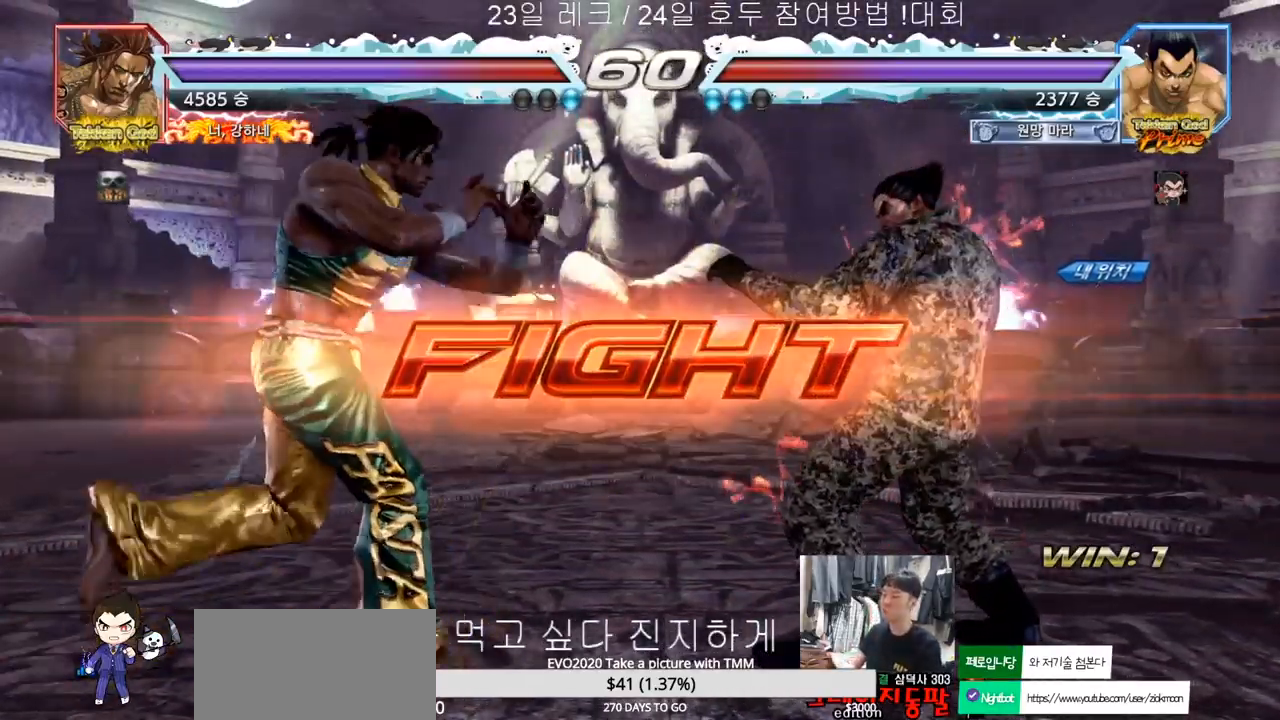
{"dt_ms": 500, "buttons": [], "left_stick": "center", "events": [[17, "left_stick", "center"], [83, "left_stick", "right"], [300, "left_stick", "center"]]}
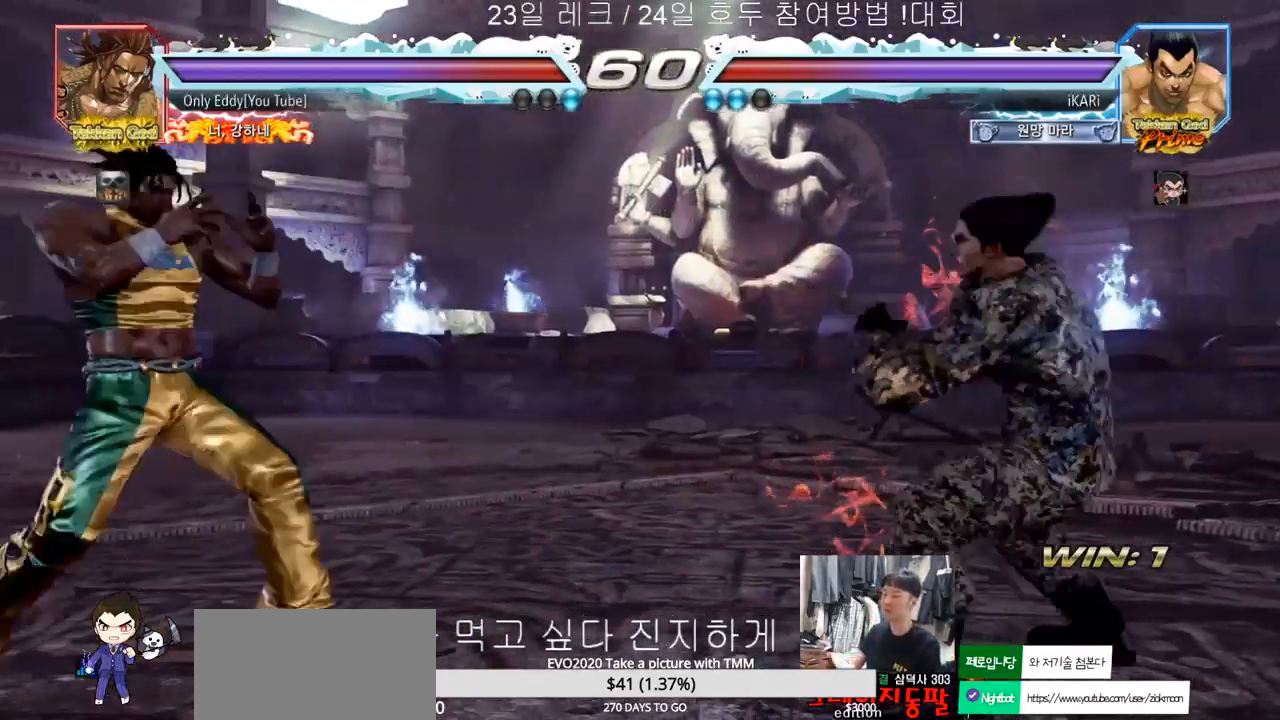
{"dt_ms": 500, "buttons": [], "left_stick": "right", "events": [[17, "left_stick", "right"], [83, "left_stick", "center"], [267, "left_stick", "right"], [317, "left_stick", "center"], [383, "left_stick", "right"]]}
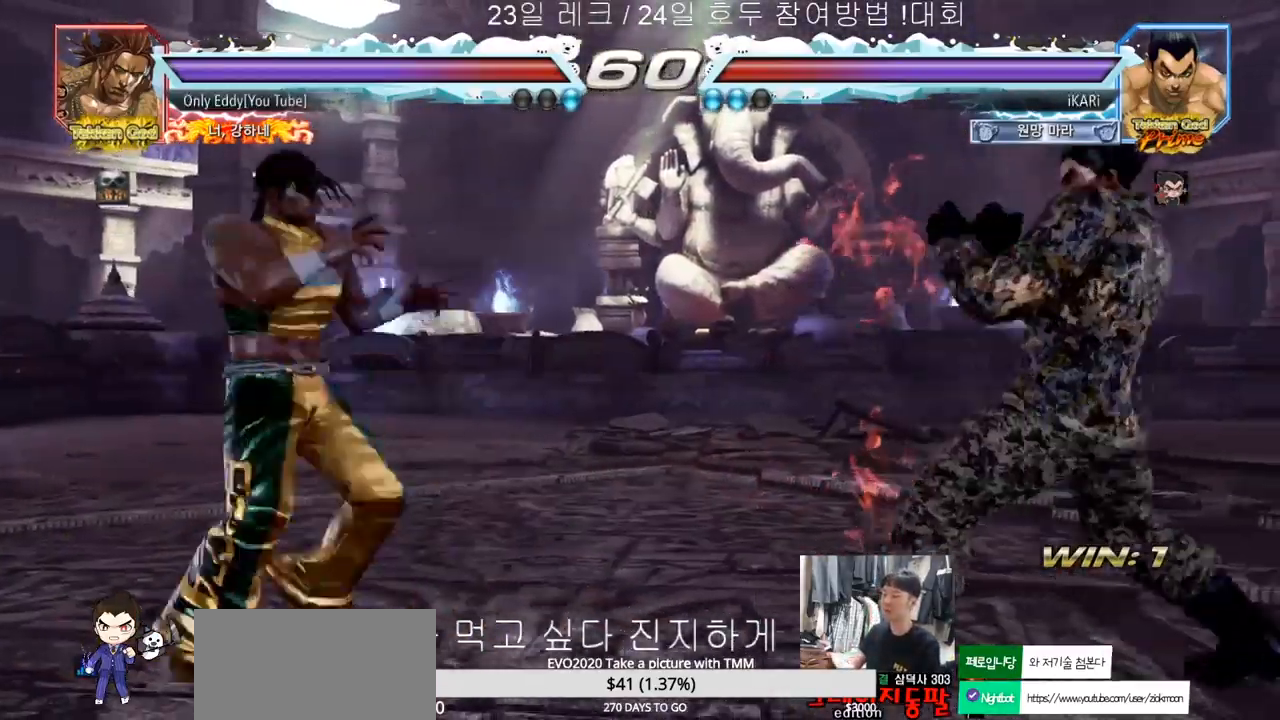
{"dt_ms": 500, "buttons": [], "left_stick": "right", "events": [[33, "left_stick", "down-right"], [133, "left_stick", "center"], [350, "left_stick", "right"]]}
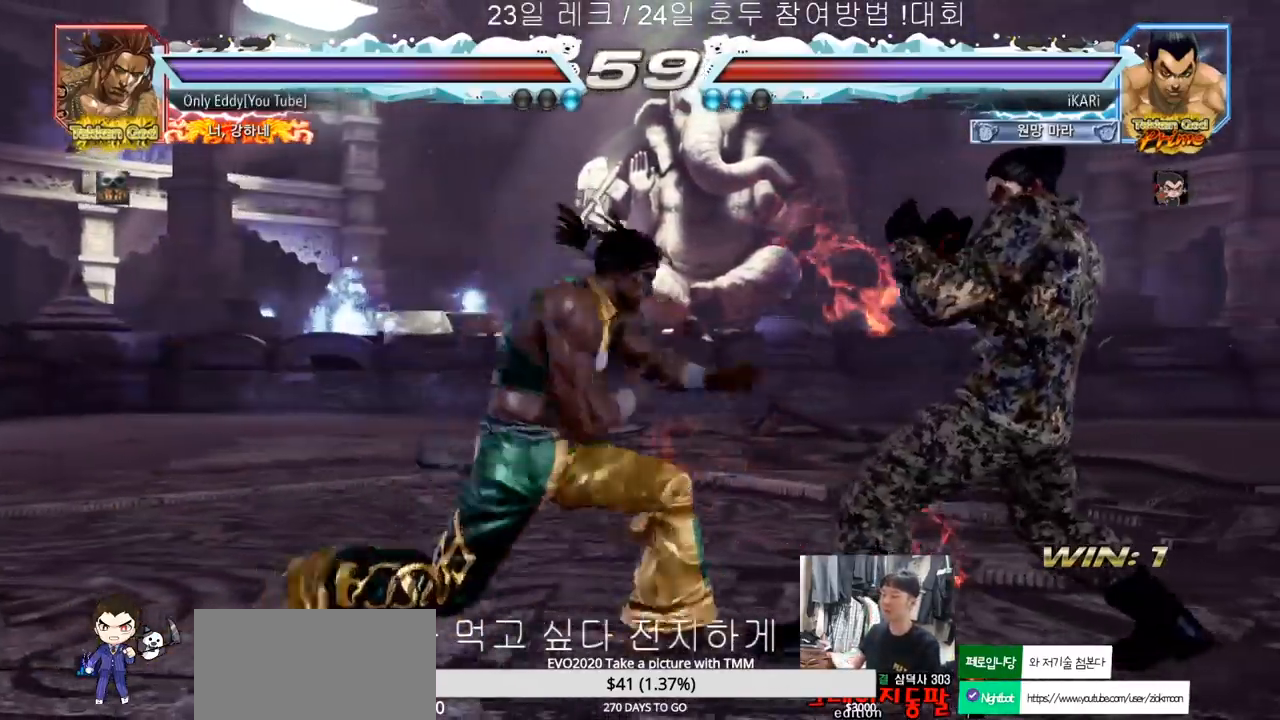
{"dt_ms": 500, "buttons": ["SQUARE"], "left_stick": "down-left", "events": [[417, "left_stick", "down-left"], [433, "SQUARE", "down"]]}
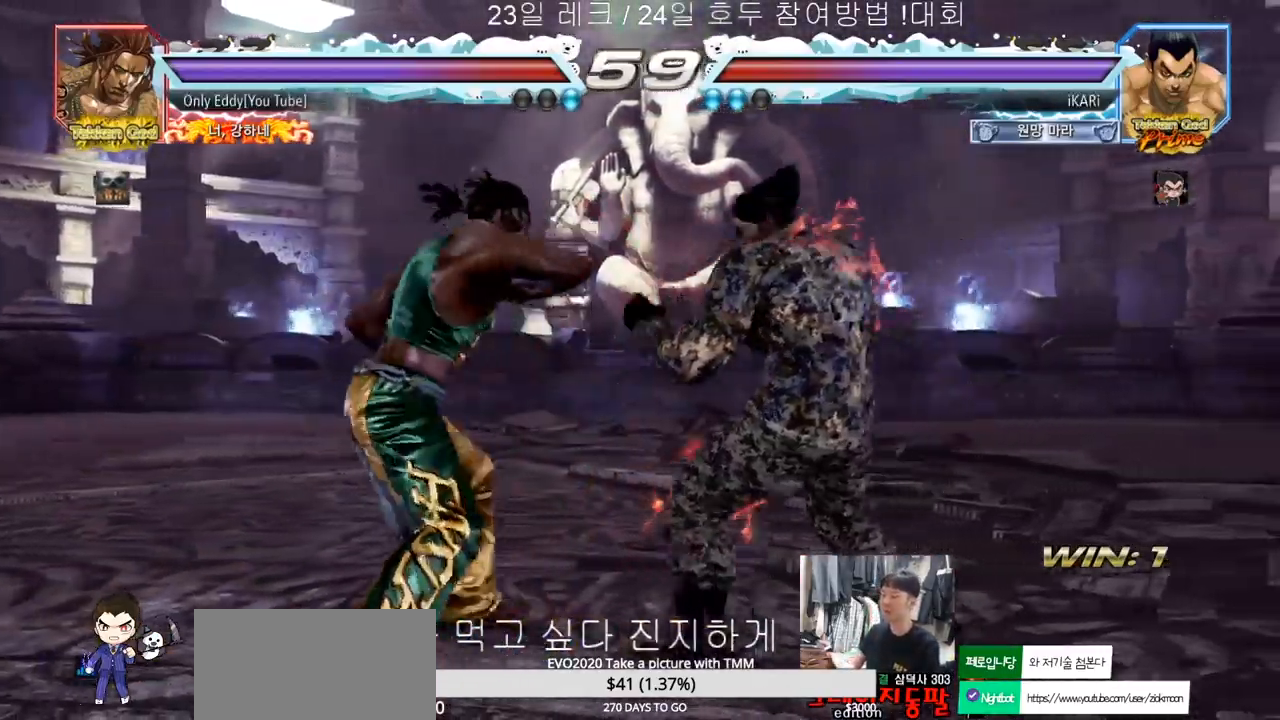
{"dt_ms": 500, "buttons": [], "left_stick": "down-left", "events": [[17, "SQUARE", "up"], [200, "TRIANGLE", "down"], [267, "TRIANGLE", "up"], [450, "TRIANGLE", "down"], [500, "TRIANGLE", "up"]]}
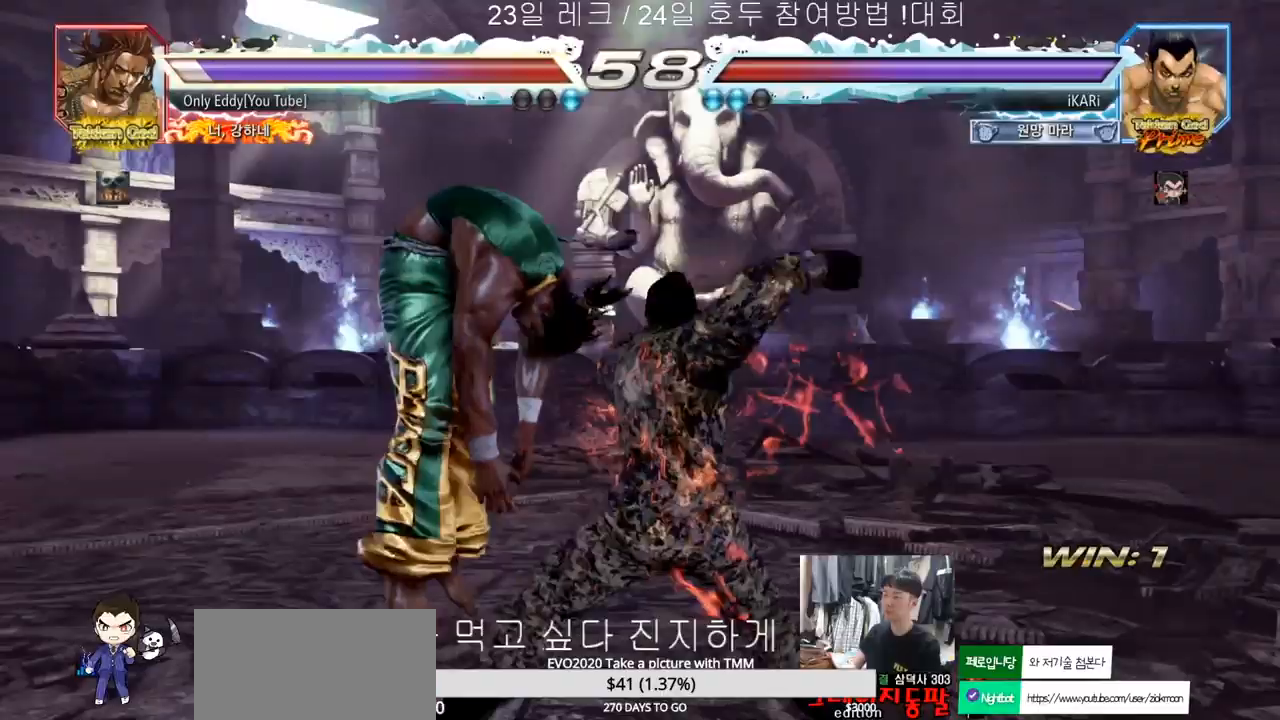
{"dt_ms": 500, "buttons": ["CIRCLE"], "left_stick": "up", "events": [[50, "TRIANGLE", "down"], [100, "left_stick", "center"], [117, "TRIANGLE", "up"], [250, "CIRCLE", "down"], [500, "left_stick", "up"]]}
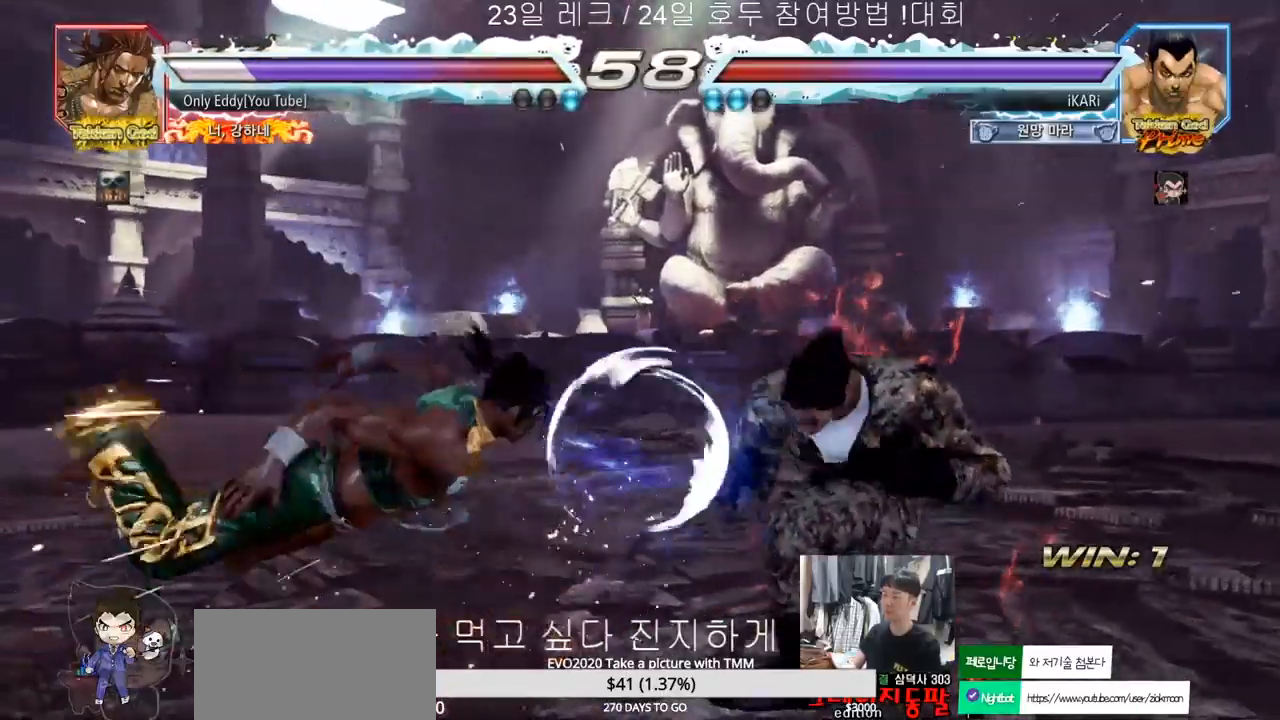
{"dt_ms": 500, "buttons": [], "left_stick": "center", "events": [[50, "left_stick", "center"], [183, "left_stick", "down"], [200, "CROSS", "down"], [233, "CIRCLE", "up"], [233, "CROSS", "up"], [283, "TRIANGLE", "down"], [350, "TRIANGLE", "up"], [400, "left_stick", "center"]]}
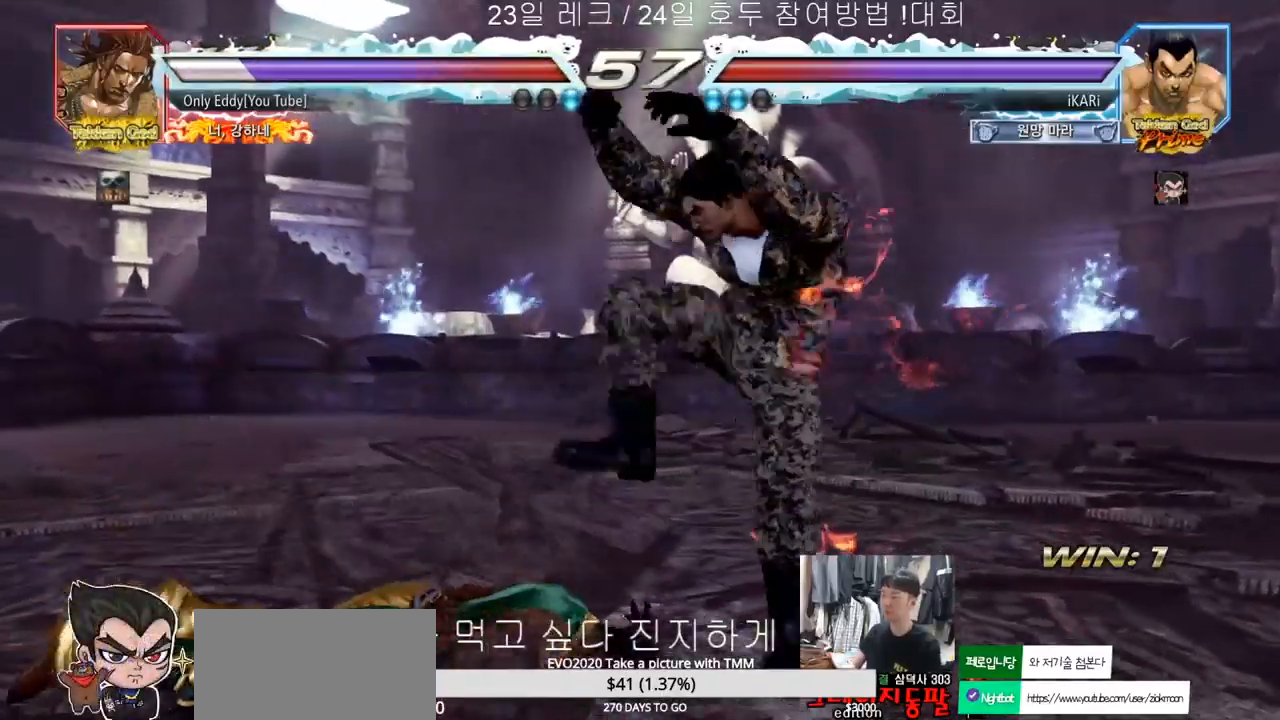
{"dt_ms": 500, "buttons": [], "left_stick": "left", "events": [[483, "left_stick", "left"]]}
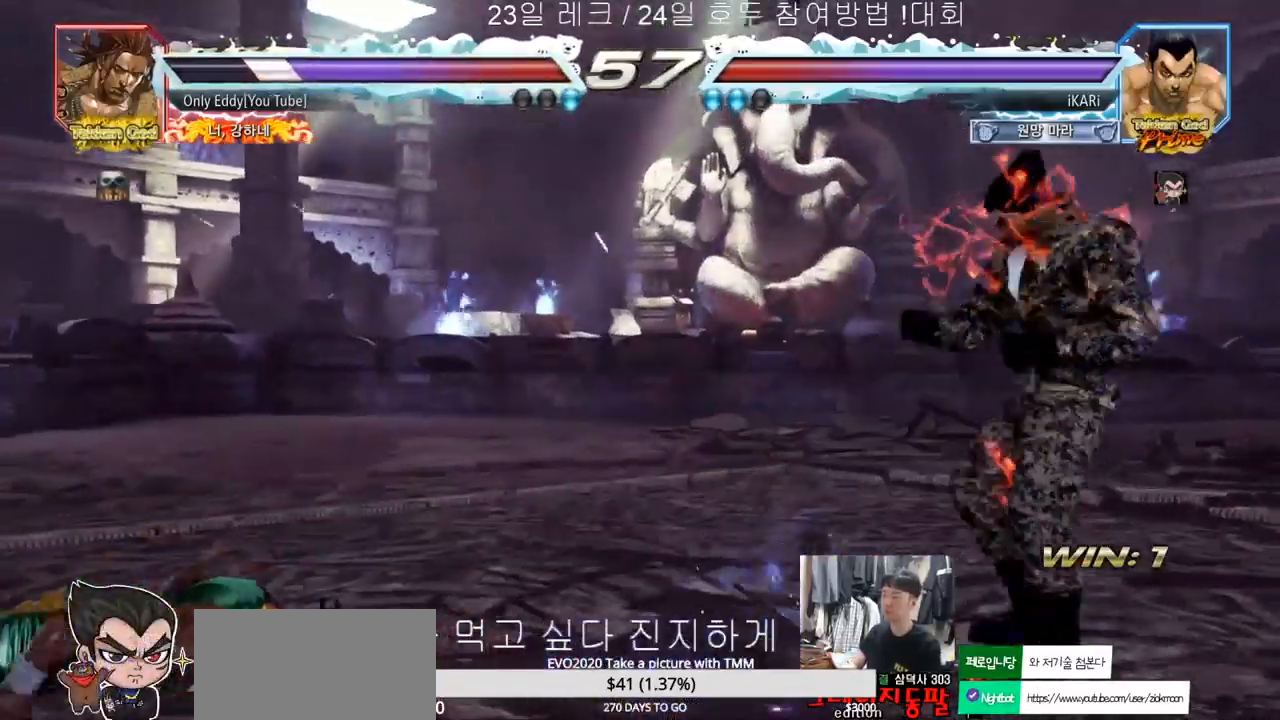
{"dt_ms": 500, "buttons": [], "left_stick": "left", "events": [[17, "left_stick", "center"], [100, "left_stick", "left"], [183, "left_stick", "down"], [300, "left_stick", "left"]]}
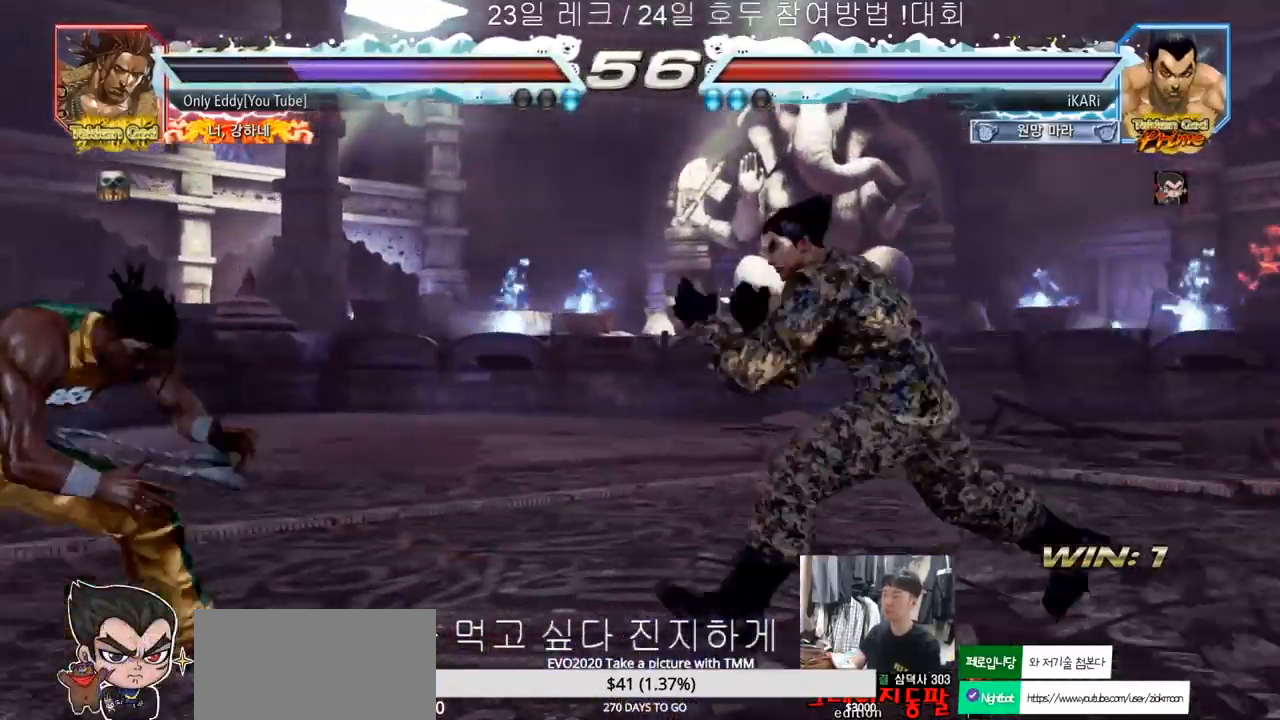
{"dt_ms": 500, "buttons": [], "left_stick": "center", "events": [[183, "left_stick", "down"], [200, "TRIANGLE", "down"], [233, "TRIANGLE", "up"], [267, "left_stick", "center"]]}
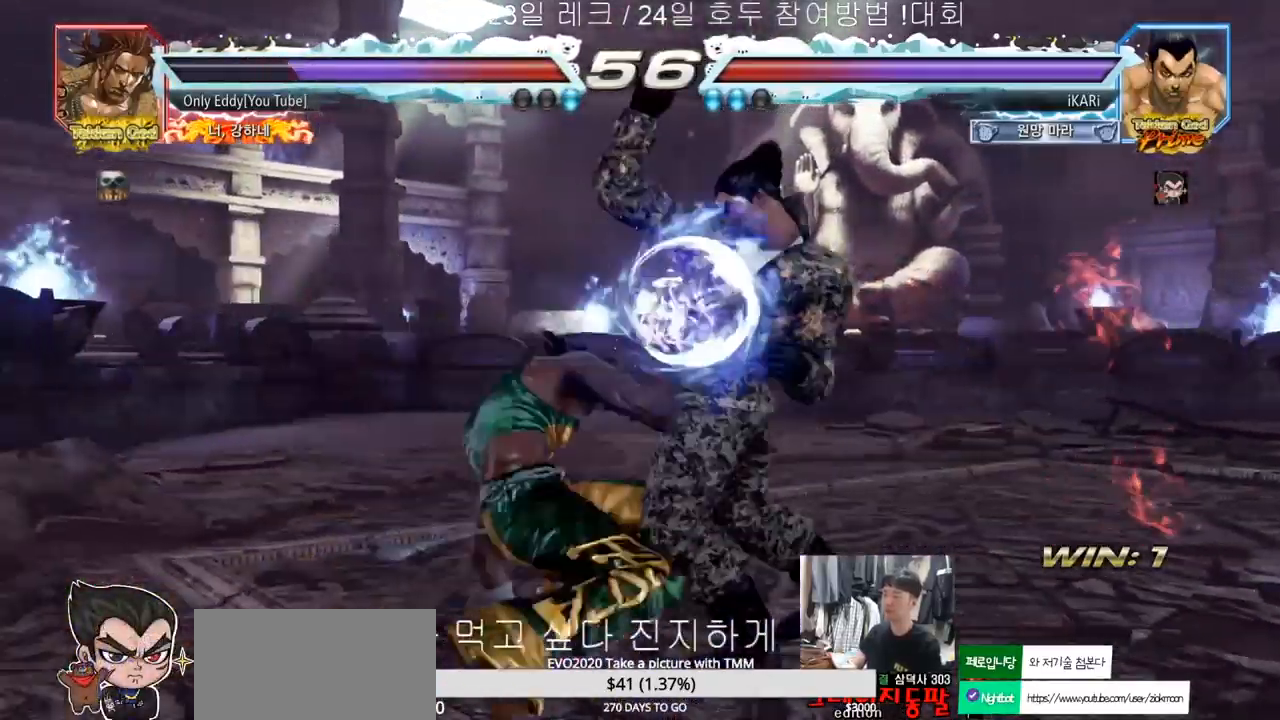
{"dt_ms": 500, "buttons": [], "left_stick": "center", "events": [[233, "left_stick", "right"], [450, "left_stick", "center"]]}
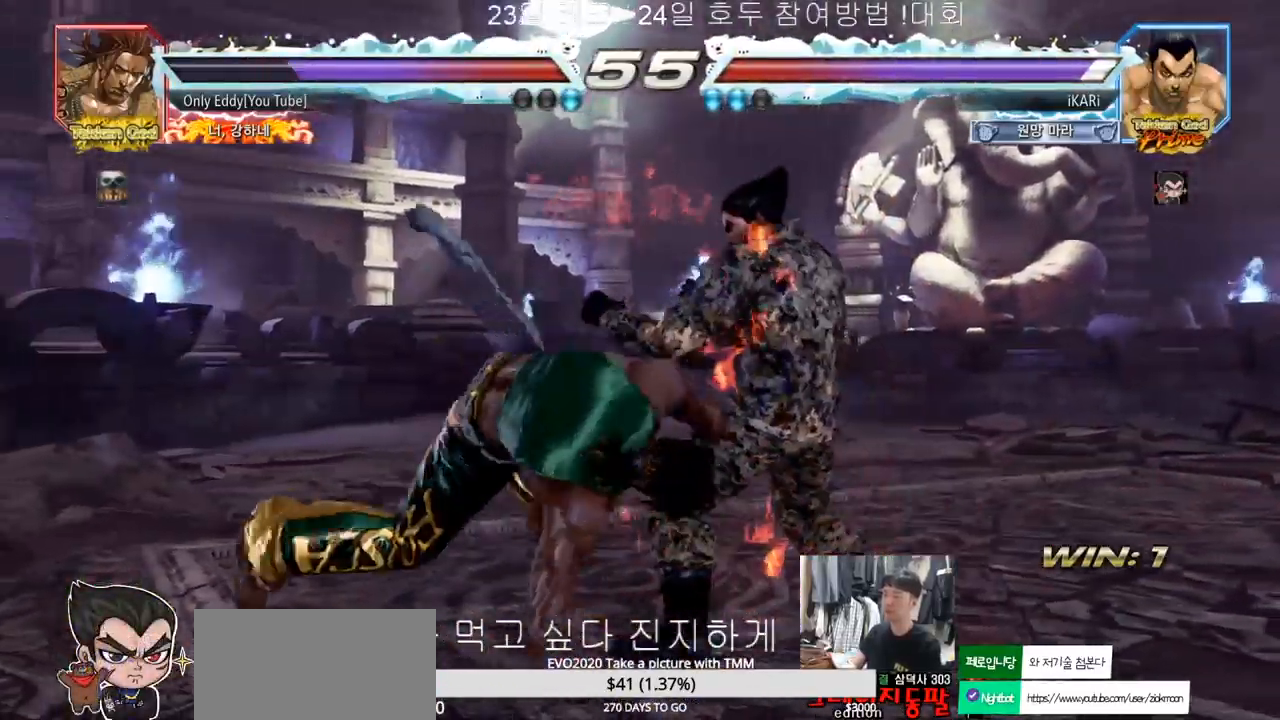
{"dt_ms": 500, "buttons": ["TRIANGLE"], "left_stick": "down-left", "events": [[100, "SQUARE", "down"], [100, "left_stick", "down-left"], [150, "SQUARE", "up"], [250, "CIRCLE", "down"], [300, "CIRCLE", "up"], [383, "TRIANGLE", "down"], [433, "TRIANGLE", "up"], [483, "TRIANGLE", "down"]]}
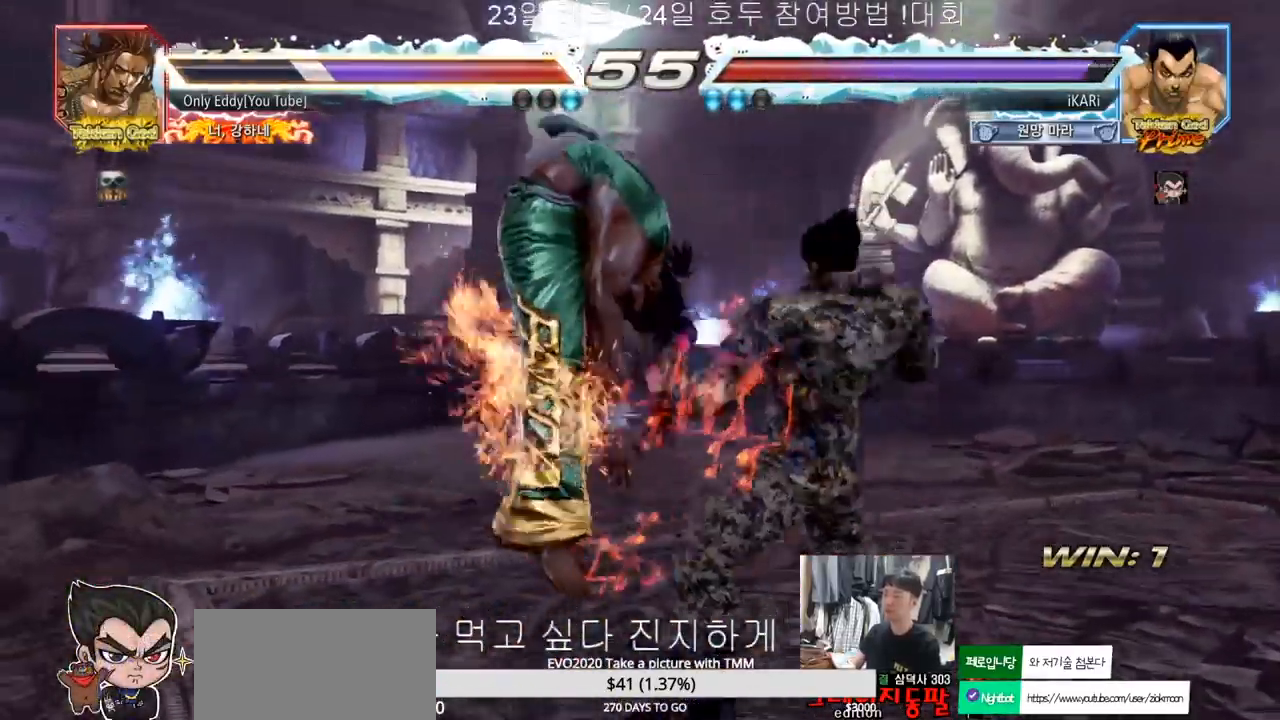
{"dt_ms": 1000, "buttons": ["CROSS", "SQUARE"], "left_stick": "left", "events": [[17, "TRIANGLE", "up"], [67, "TRIANGLE", "down"], [117, "TRIANGLE", "up"], [133, "left_stick", "center"], [167, "TRIANGLE", "down"], [250, "TRIANGLE", "up"], [650, "left_stick", "left"], [700, "CROSS", "down"], [750, "CROSS", "up"], [817, "CROSS", "down"], [817, "SQUARE", "down"], [833, "SQUARE", "up"], [850, "CROSS", "up"], [883, "CROSS", "down"], [883, "SQUARE", "down"], [917, "SQUARE", "up"], [933, "CROSS", "up"], [967, "CROSS", "down"], [967, "SQUARE", "down"]]}
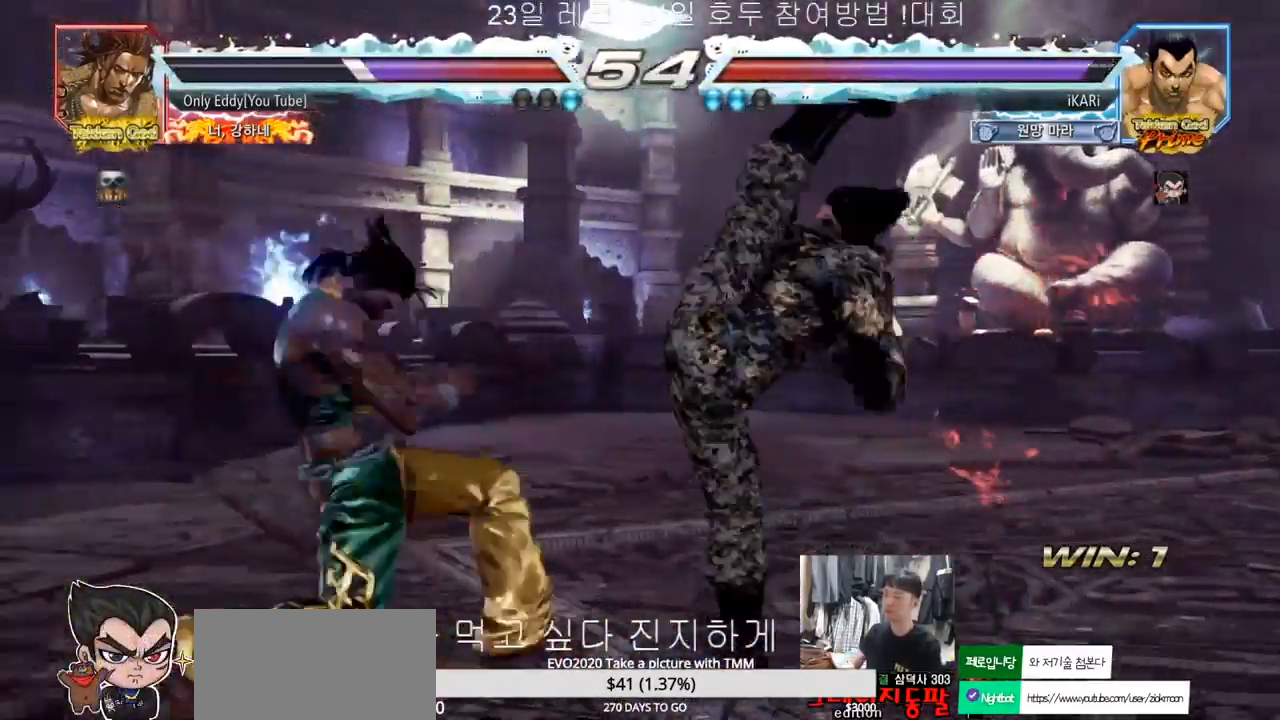
{"dt_ms": 500, "buttons": [], "left_stick": "right"}
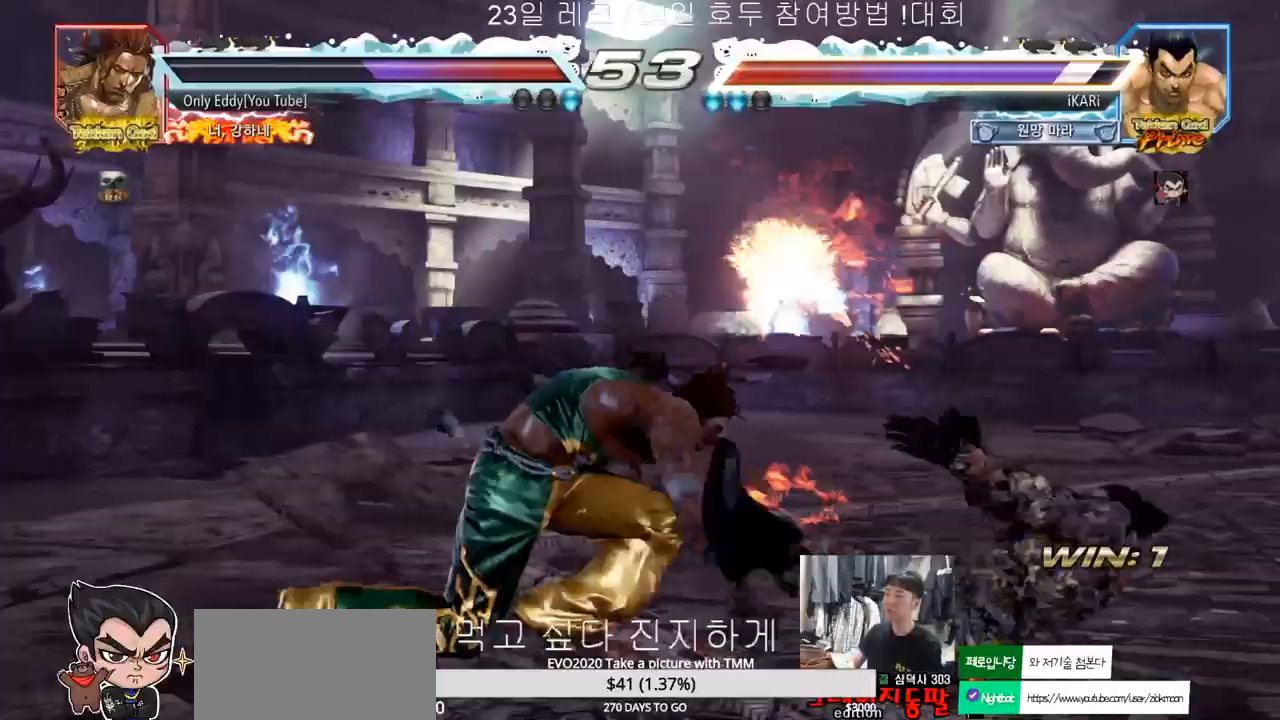
{"dt_ms": 500, "buttons": [], "left_stick": "center", "events": [[233, "left_stick", "center"]]}
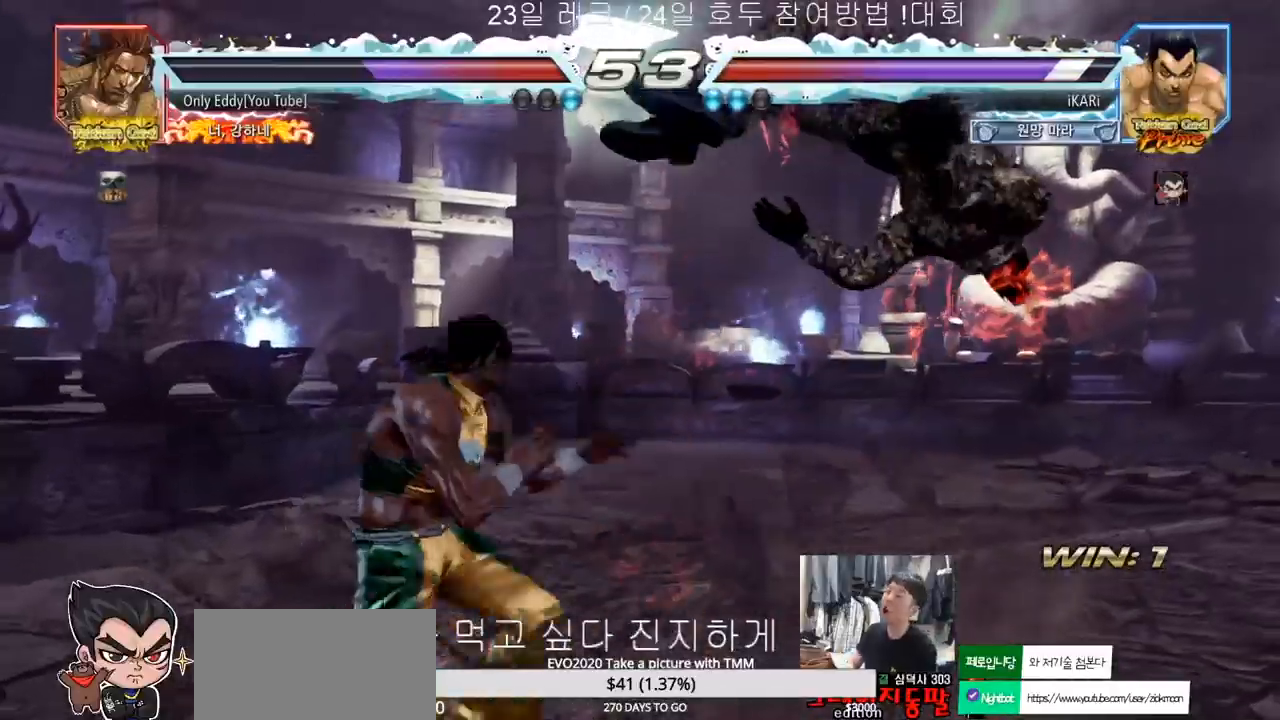
{"dt_ms": 500, "buttons": [], "left_stick": "center", "events": []}
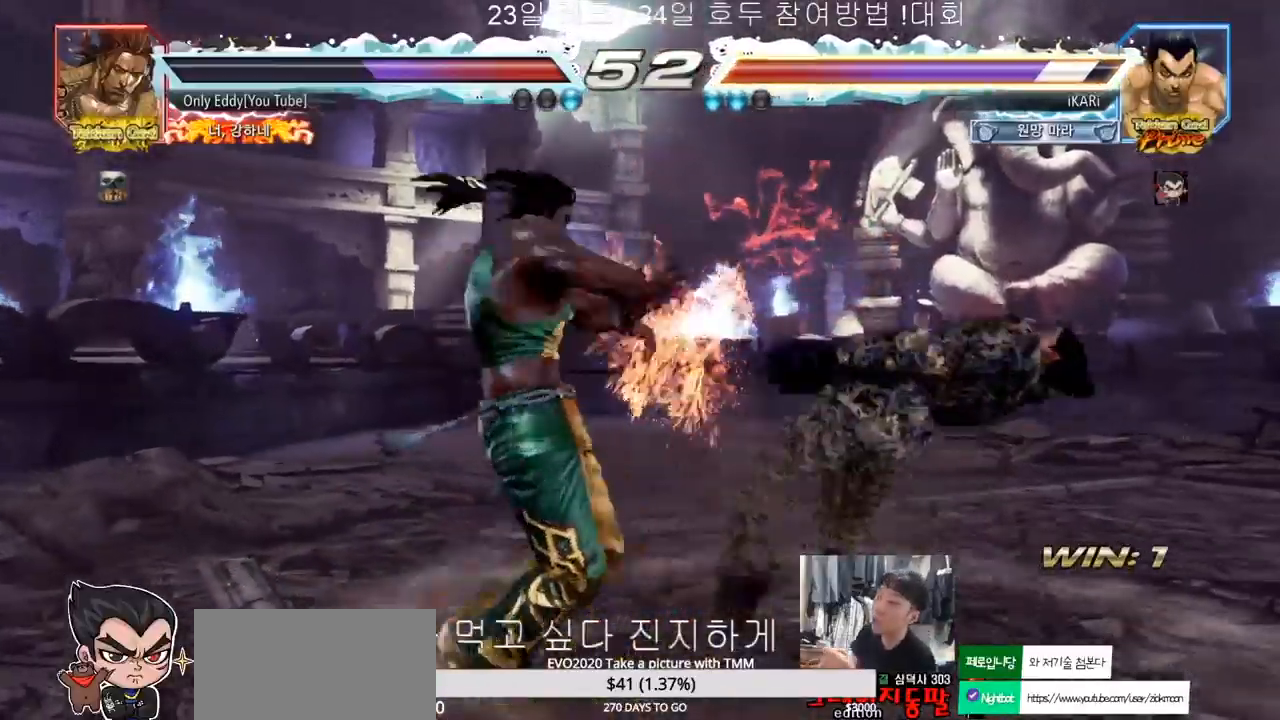
{"dt_ms": 500, "buttons": [], "left_stick": "center", "events": []}
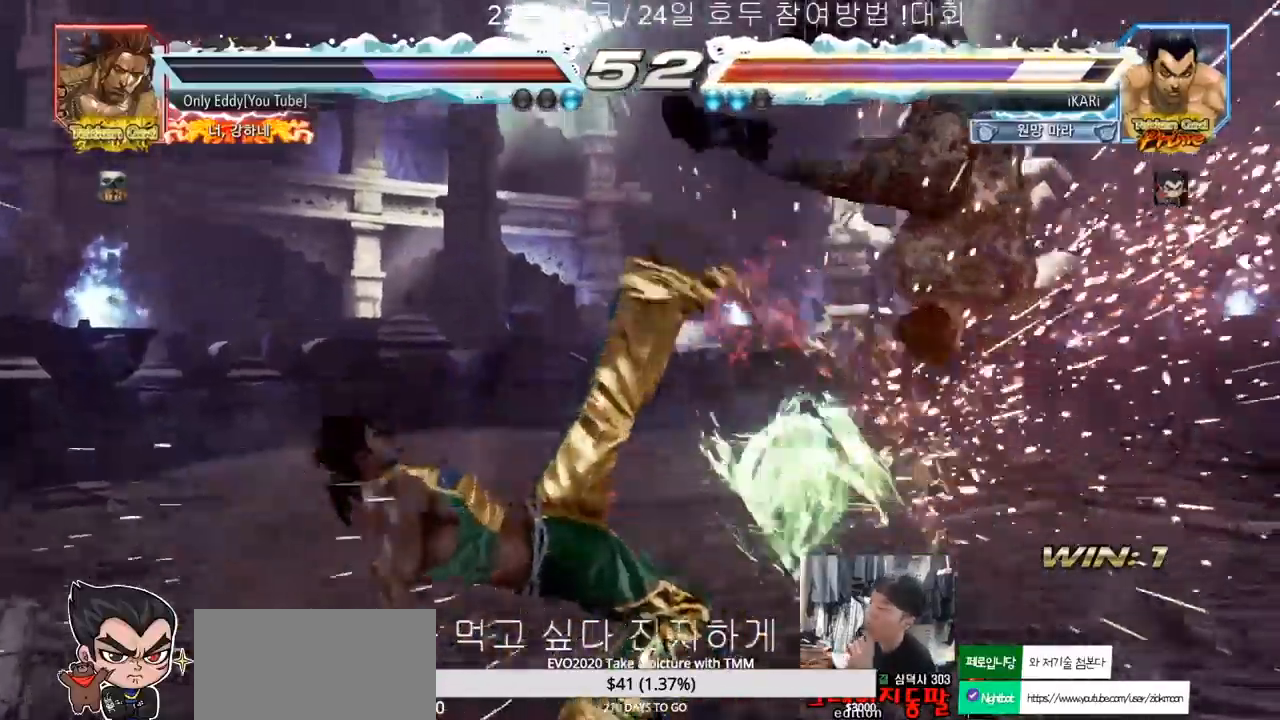
{"dt_ms": 500, "buttons": [], "left_stick": "center", "events": []}
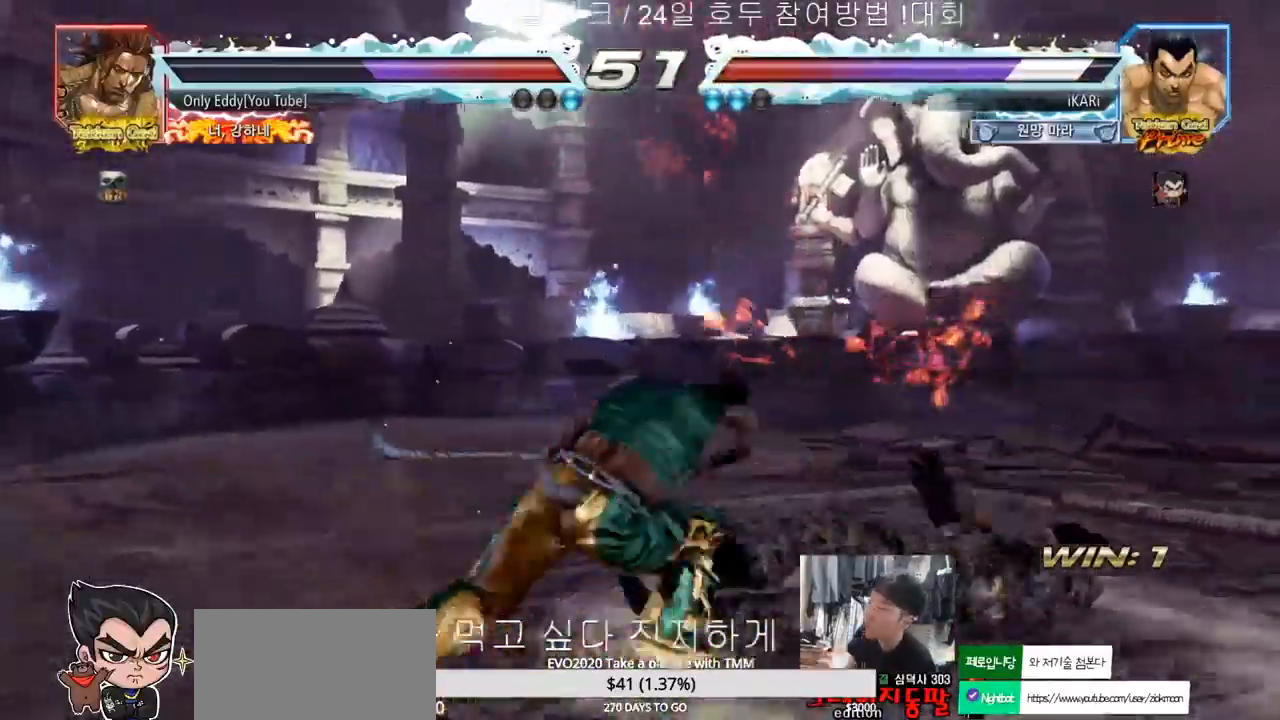
{"dt_ms": 500, "buttons": [], "left_stick": "center", "events": []}
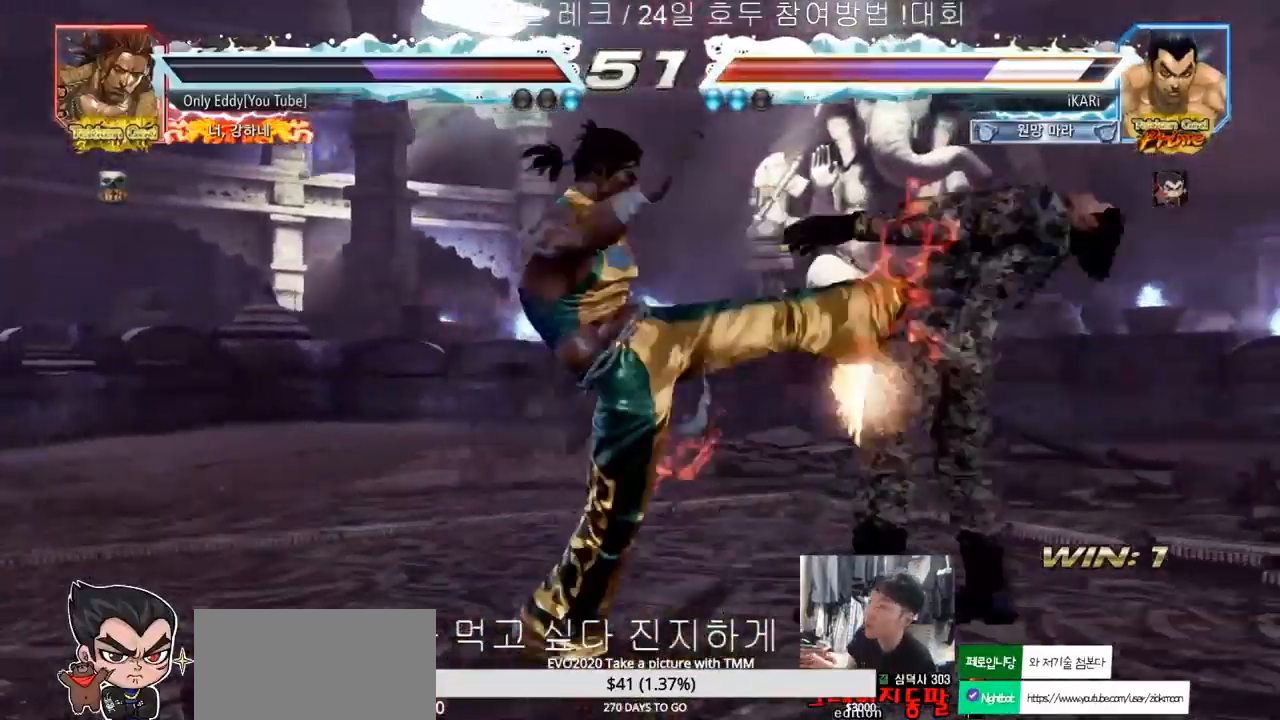
{"dt_ms": 500, "buttons": [], "left_stick": "center", "events": []}